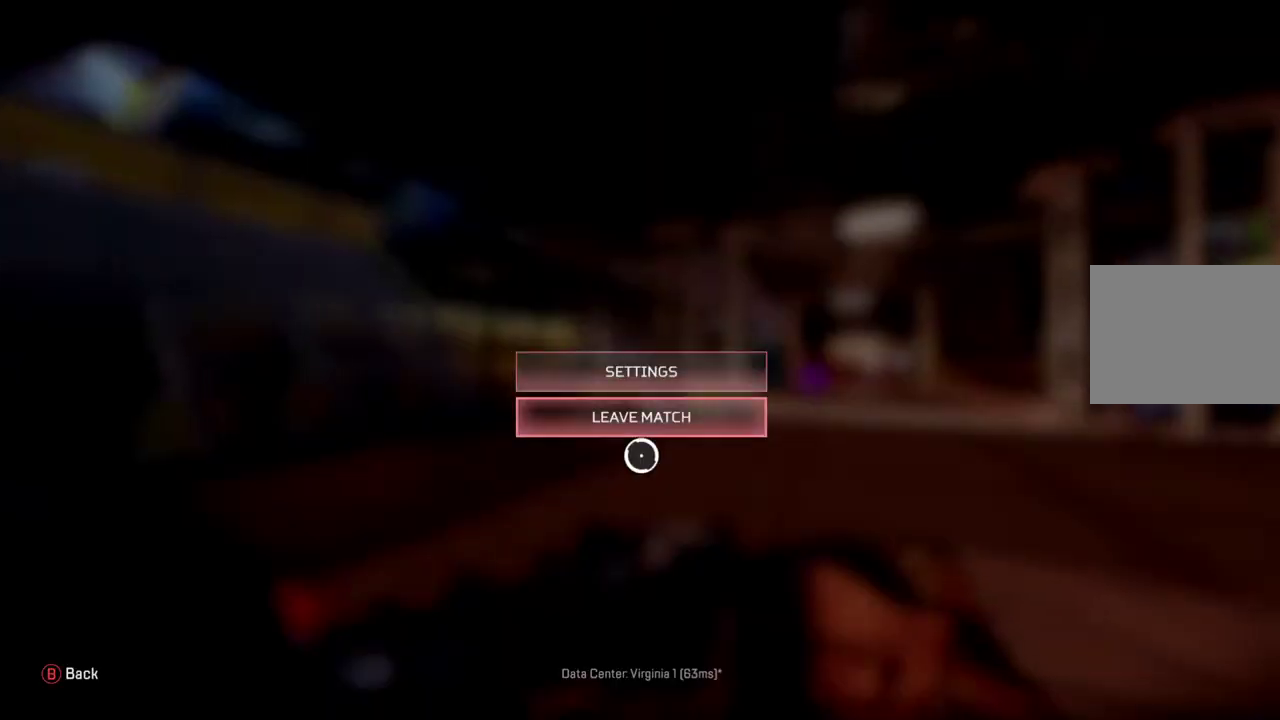
Gameplay with a controller (PlayStation layout); each line is a JSON object with the inputs held at the frame after it. "events" lists button and stick changes between this image and that frame as [ms after this image, input, new state], when the widget could be followed in between. Not read: CIRCLE L3 R3.
{"buttons": ["CROSS"], "left_stick": "center", "right_stick": "center", "events": [[200, "CROSS", "down"], [333, "CROSS", "up"], [383, "CROSS", "down"]]}
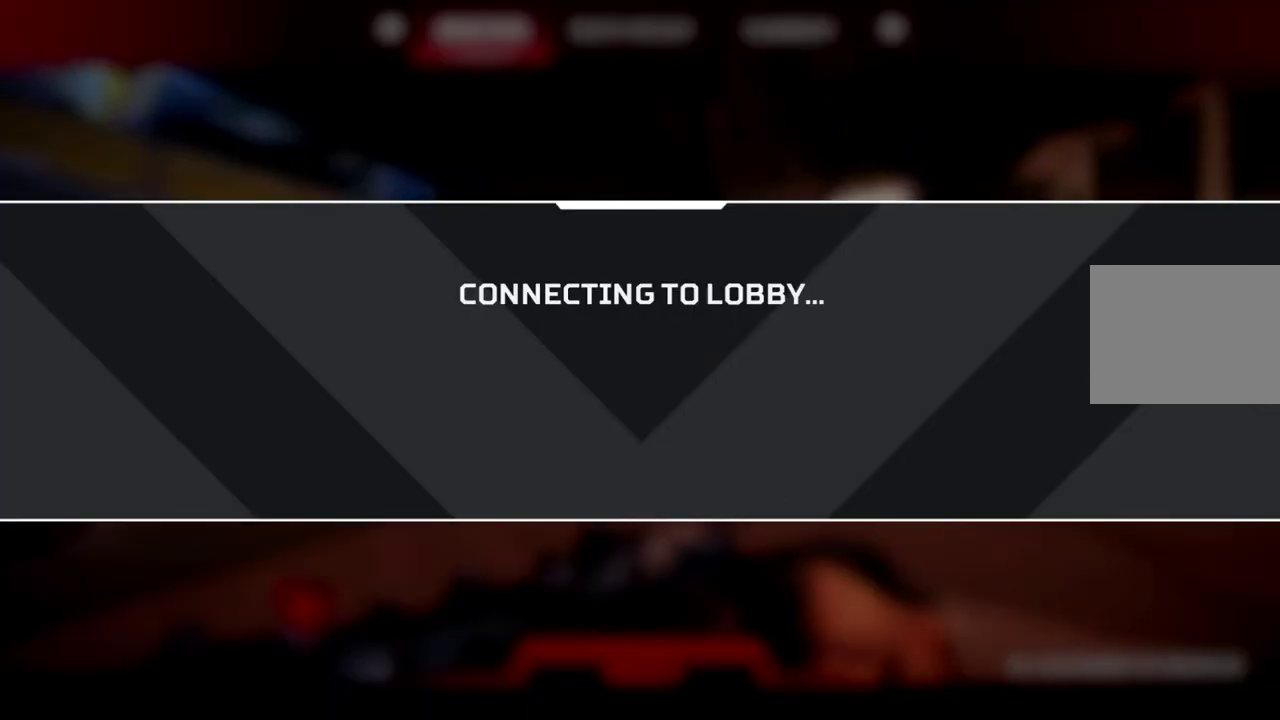
{"buttons": [], "left_stick": "center", "right_stick": "center", "events": [[67, "CROSS", "up"]]}
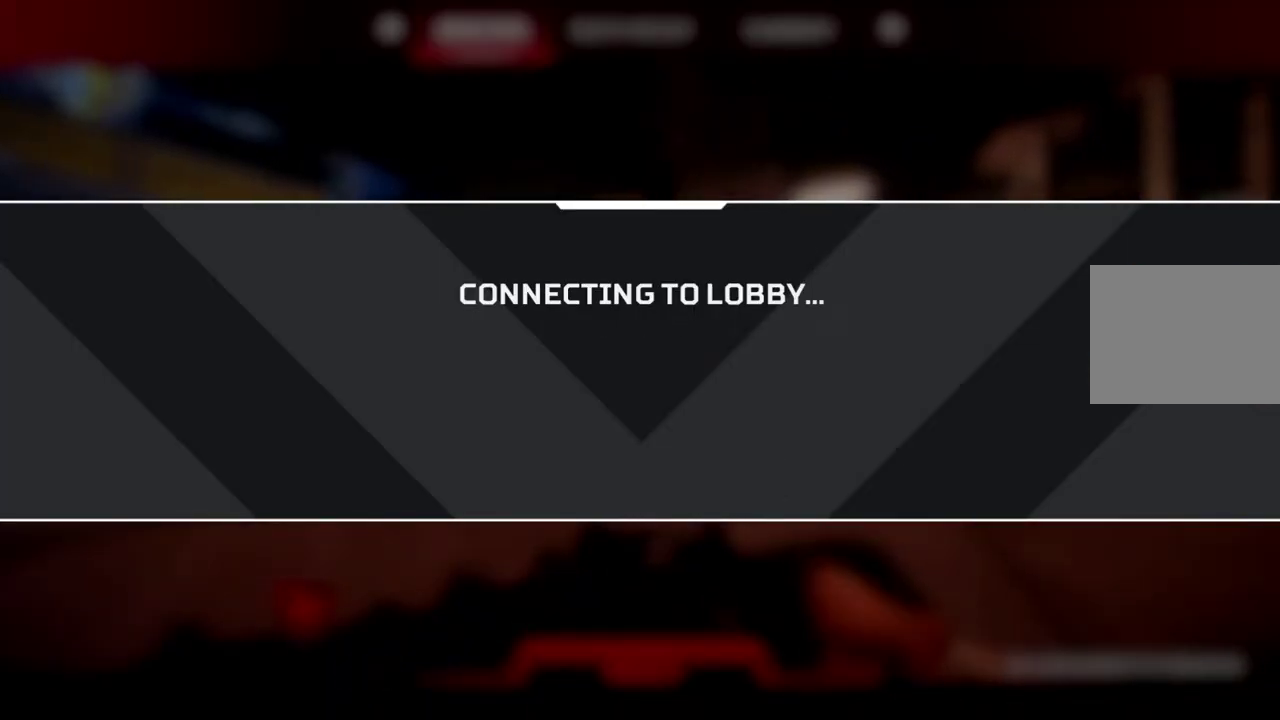
{"buttons": [], "left_stick": "center", "right_stick": "center", "events": []}
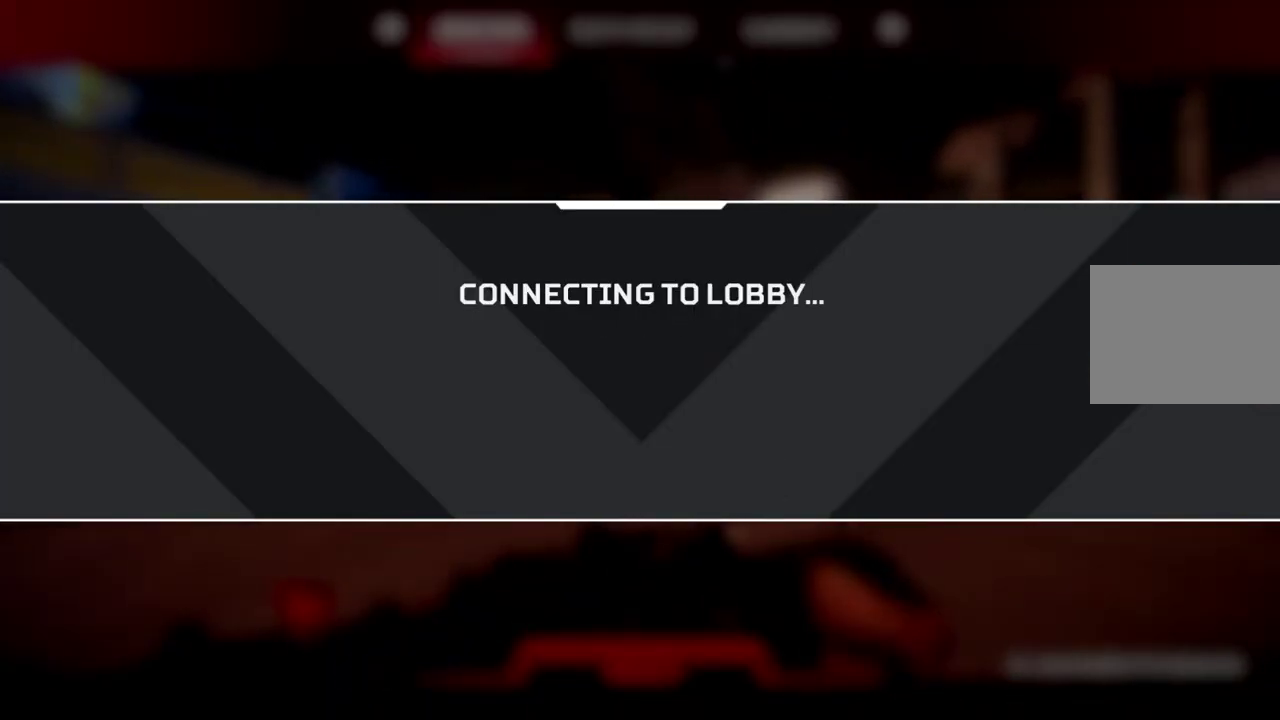
{"buttons": [], "left_stick": "center", "right_stick": "center", "events": []}
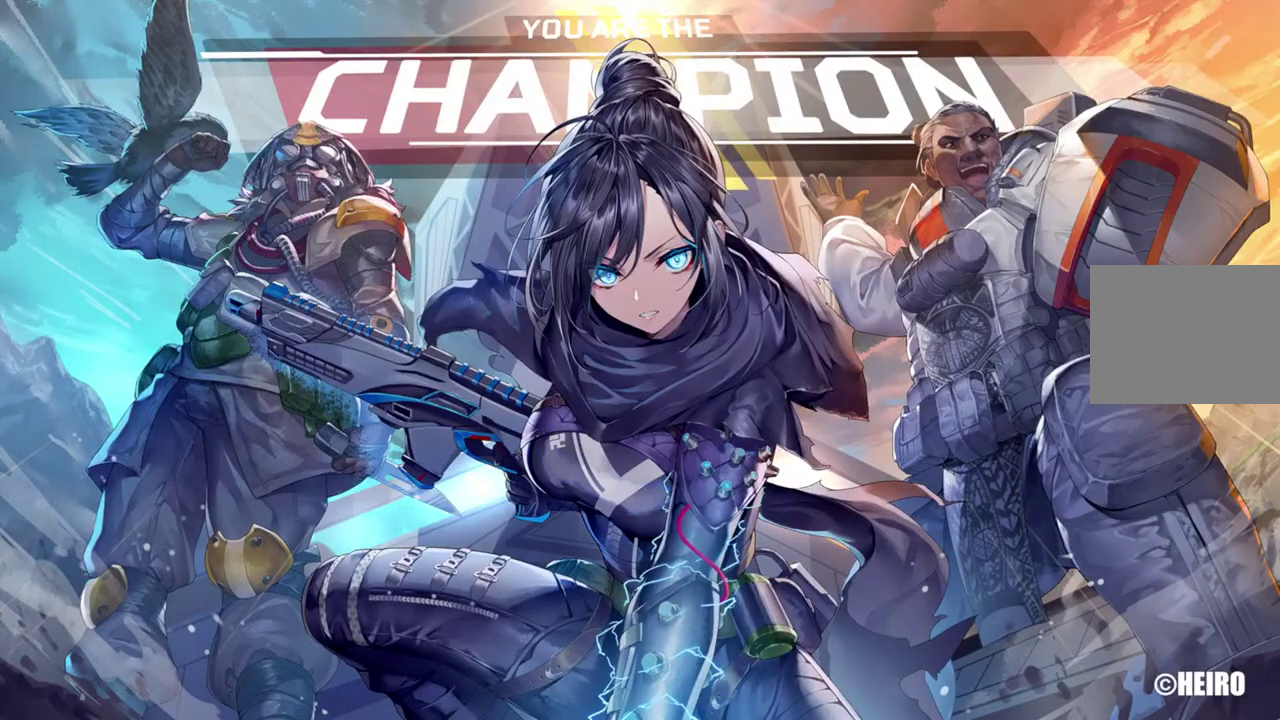
{"buttons": [], "left_stick": "center", "right_stick": "center", "events": []}
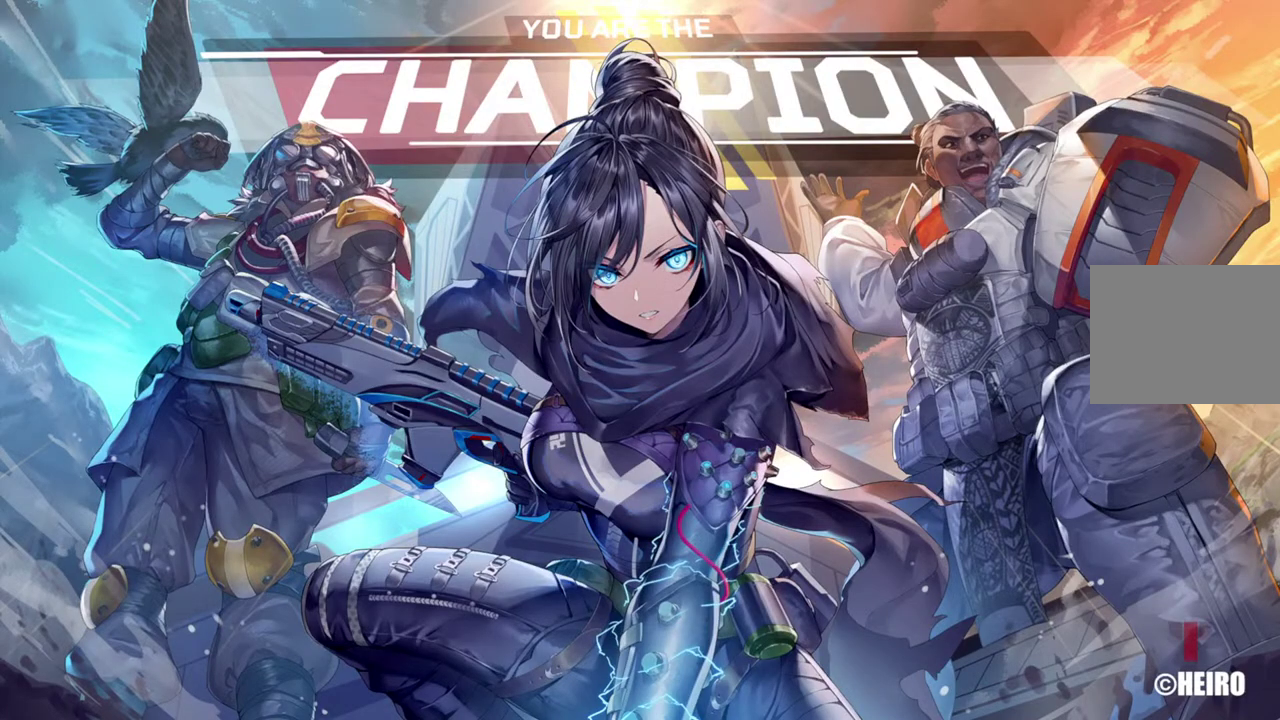
{"buttons": [], "left_stick": "center", "right_stick": "center", "events": []}
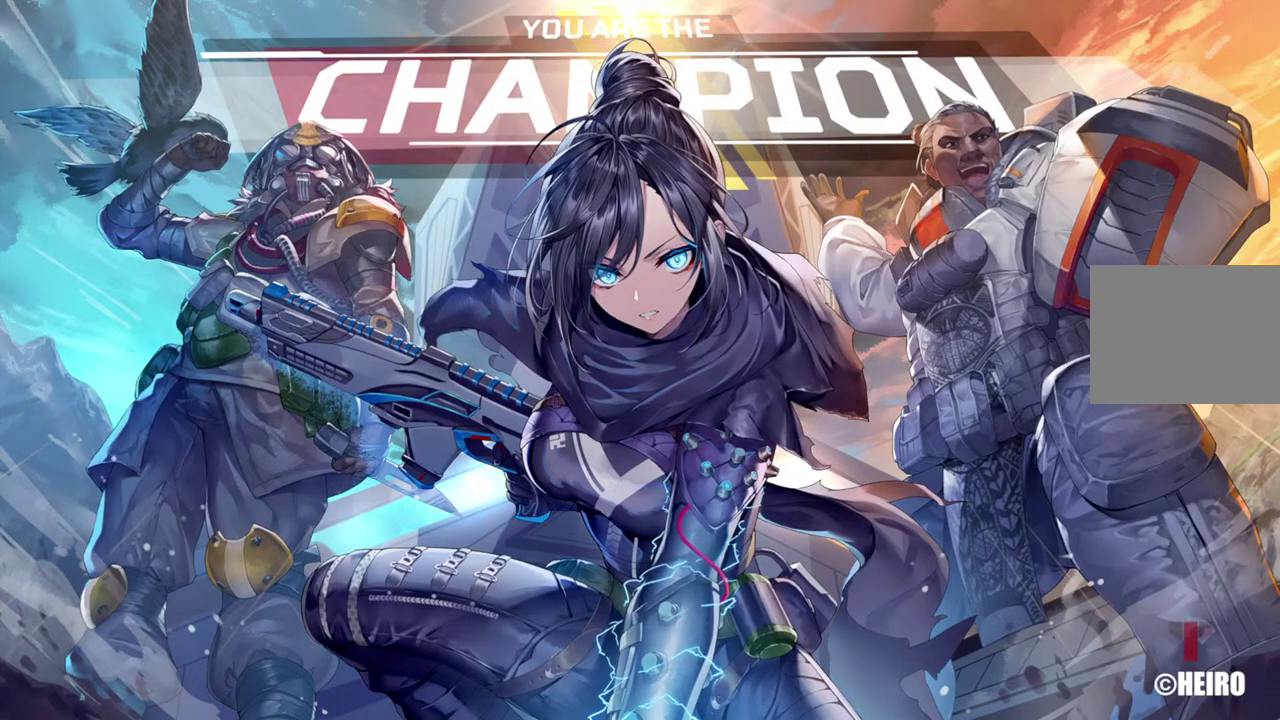
{"buttons": [], "left_stick": "center", "right_stick": "center", "events": []}
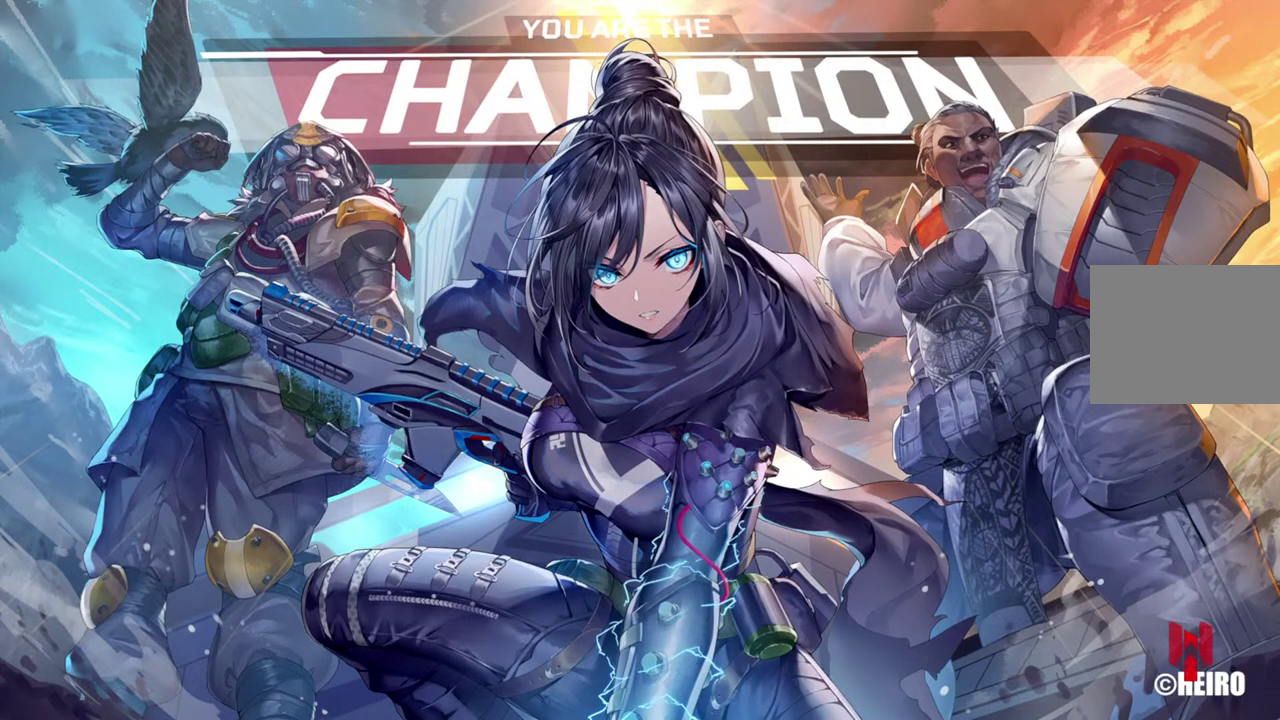
{"buttons": [], "left_stick": "center", "right_stick": "center", "events": []}
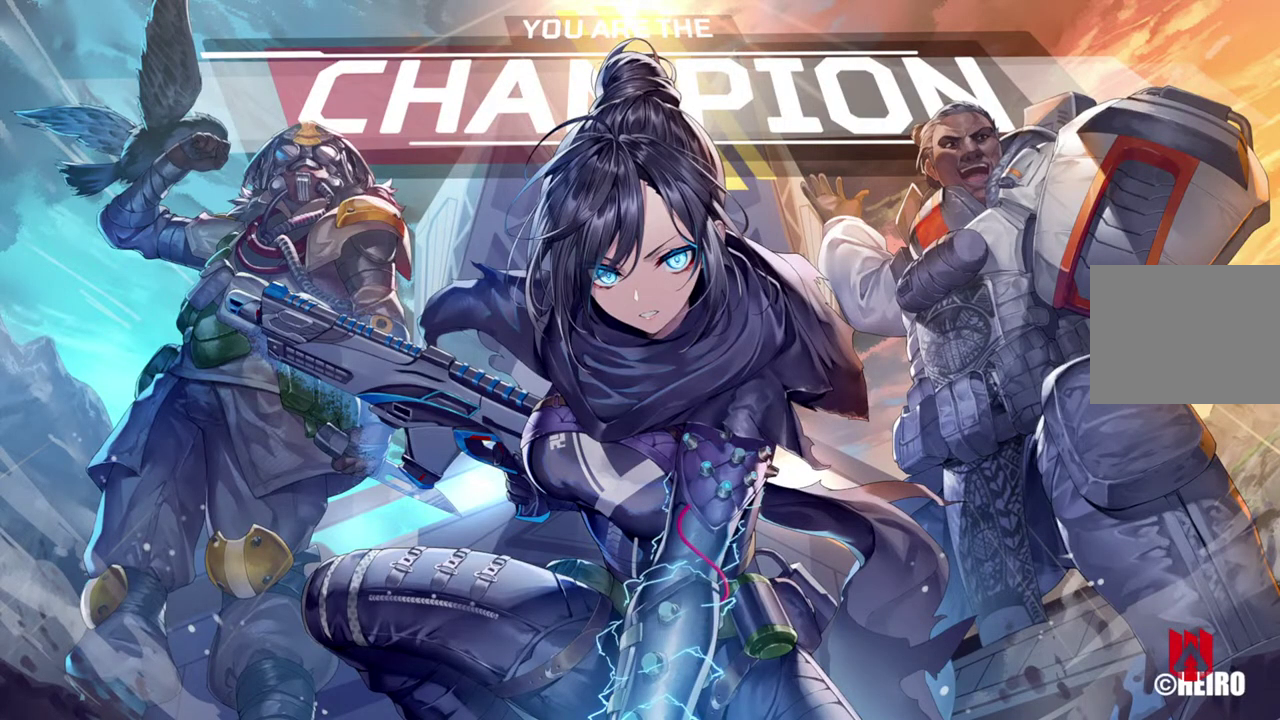
{"buttons": [], "left_stick": "center", "right_stick": "center", "events": []}
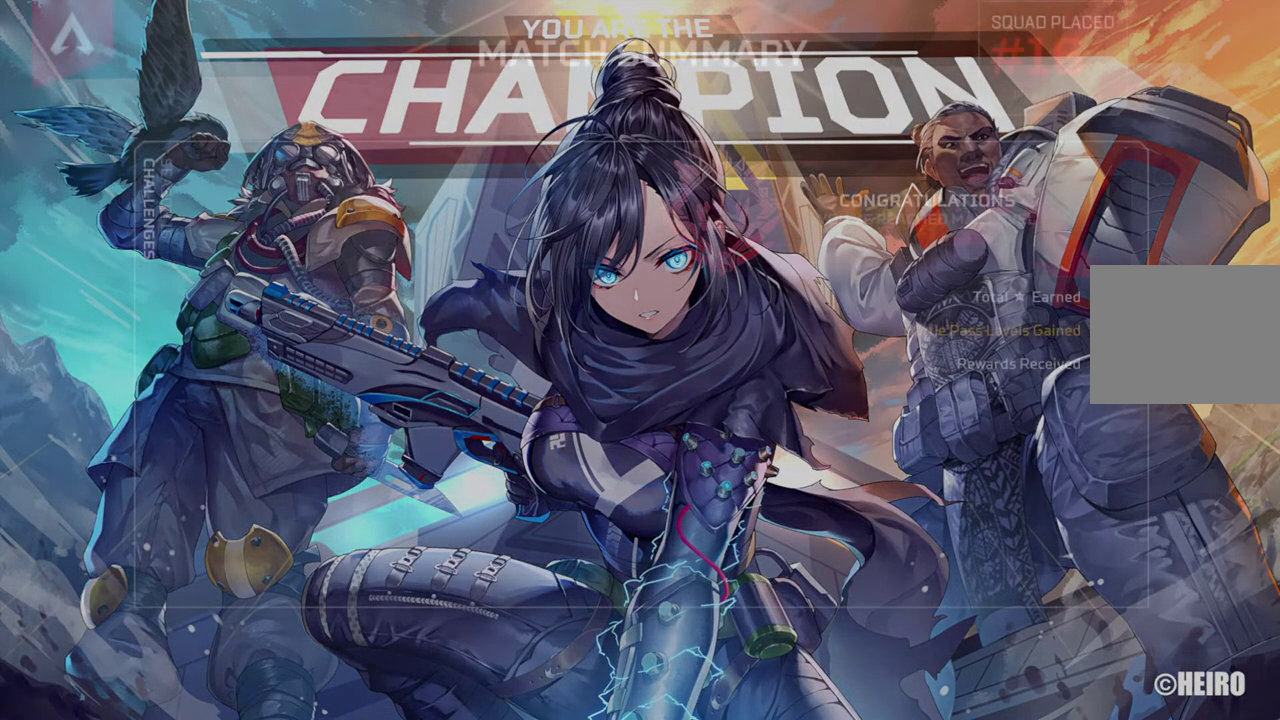
{"buttons": [], "left_stick": "center", "right_stick": "center", "events": []}
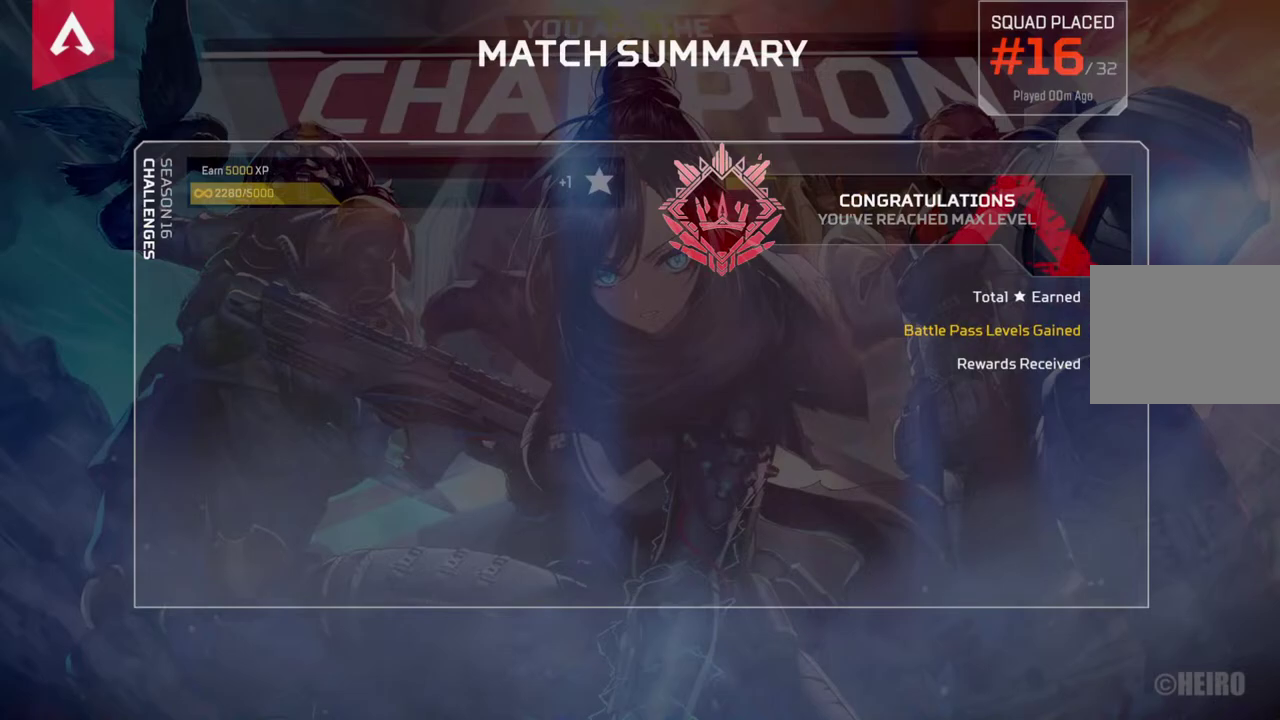
{"buttons": ["CROSS"], "left_stick": "center", "right_stick": "center", "events": [[200, "CROSS", "down"], [367, "CROSS", "up"], [467, "CROSS", "down"]]}
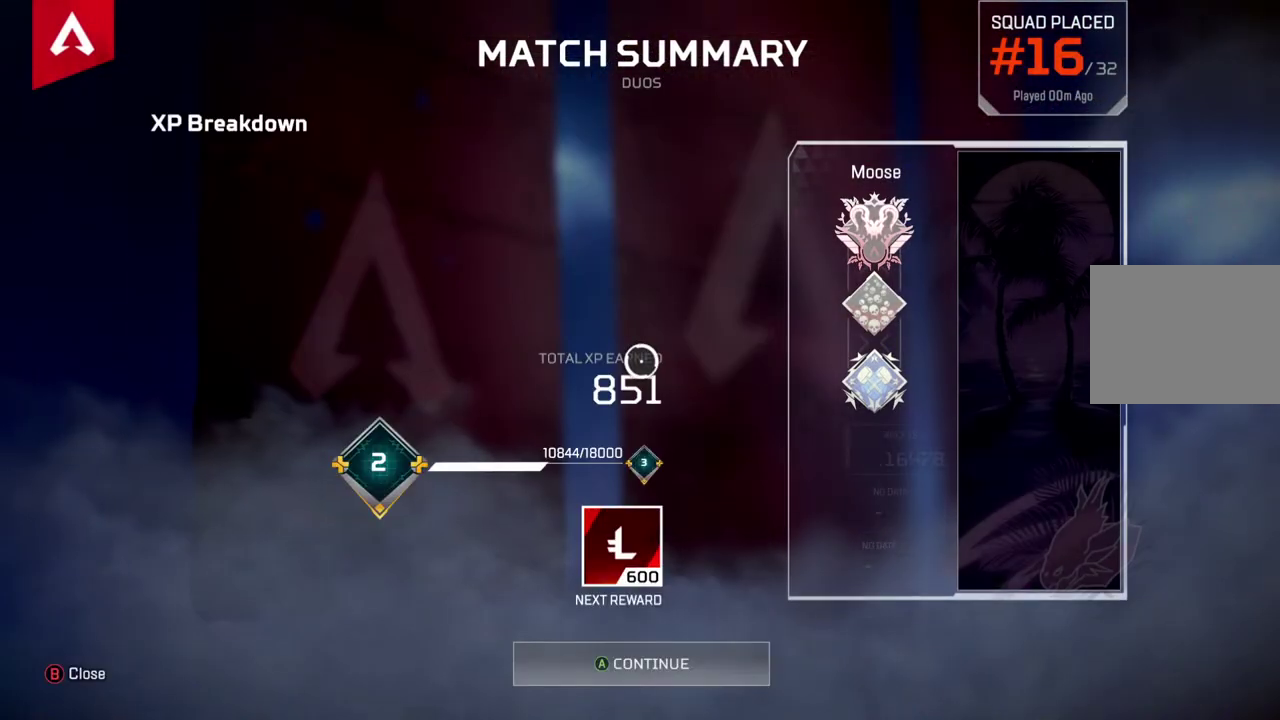
{"buttons": [], "left_stick": "center", "right_stick": "center", "events": [[83, "CROSS", "up"], [167, "CROSS", "down"], [300, "CROSS", "up"], [383, "CROSS", "down"], [500, "CROSS", "up"]]}
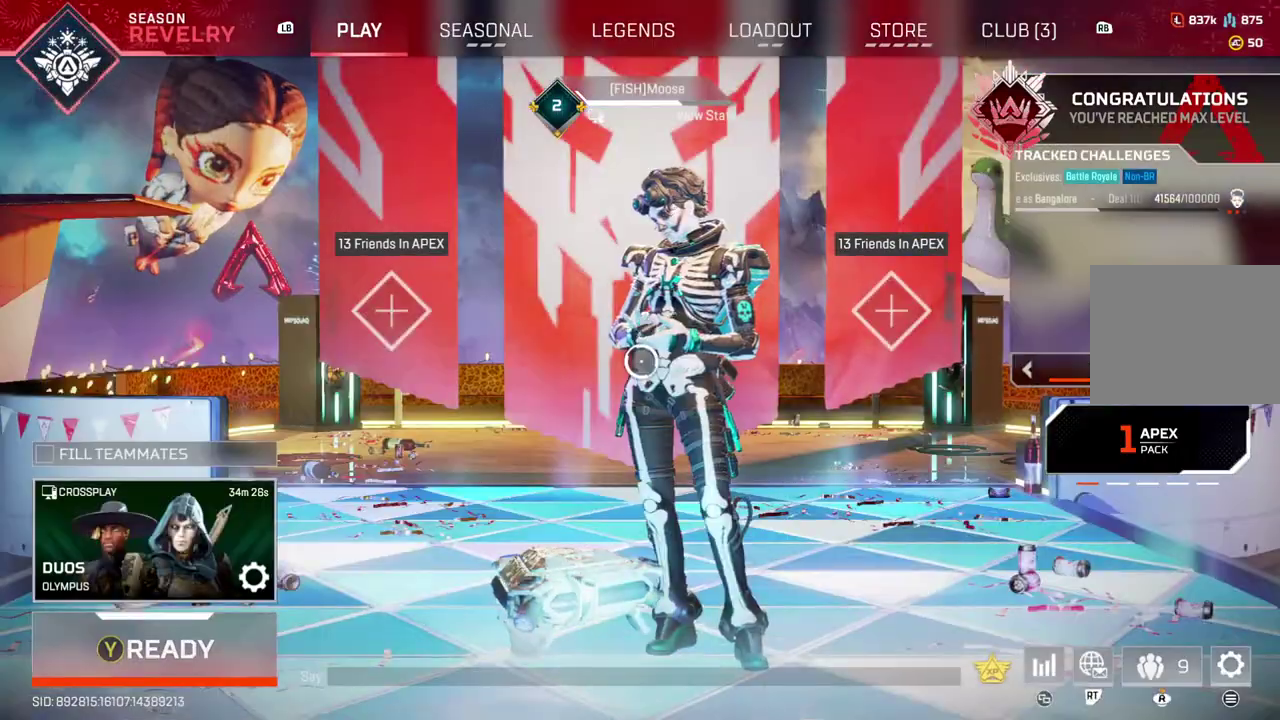
{"buttons": [], "left_stick": "left", "right_stick": "center", "events": [[433, "left_stick", "left"]]}
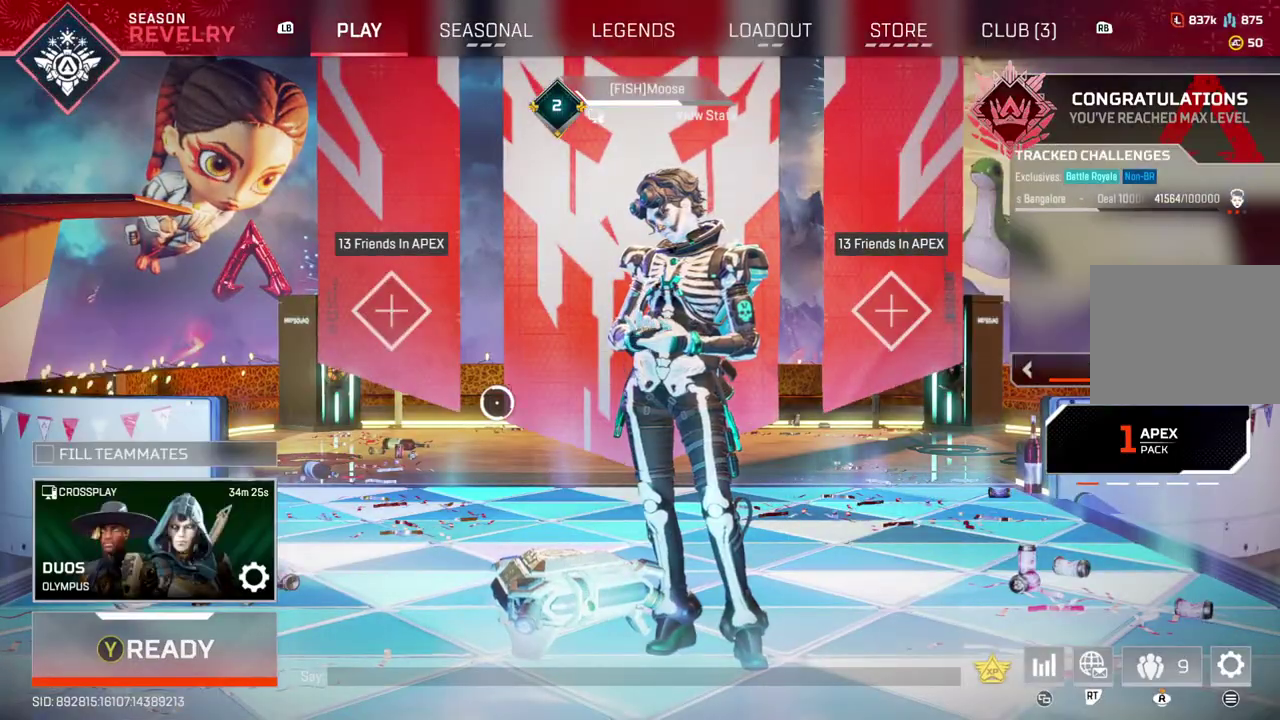
{"buttons": [], "left_stick": "center", "right_stick": "center", "events": [[33, "left_stick", "center"]]}
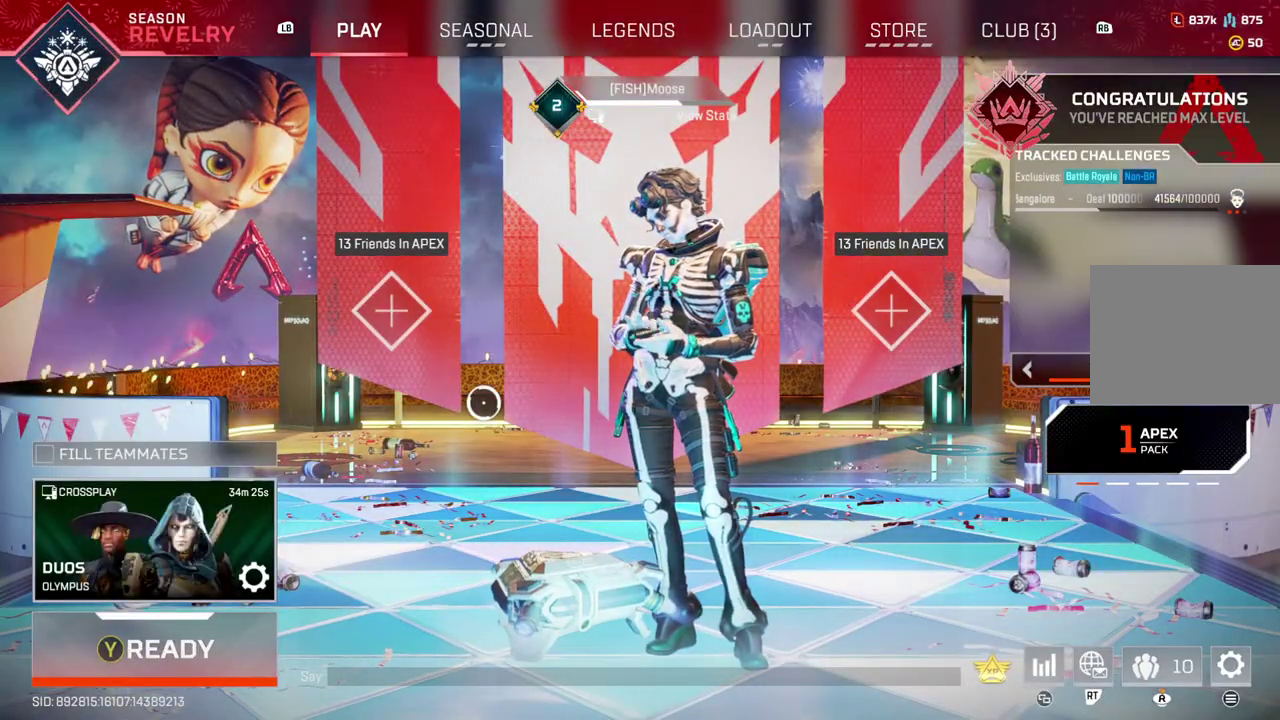
{"buttons": ["TRIANGLE"], "left_stick": "center", "right_stick": "center", "events": [[417, "TRIANGLE", "down"]]}
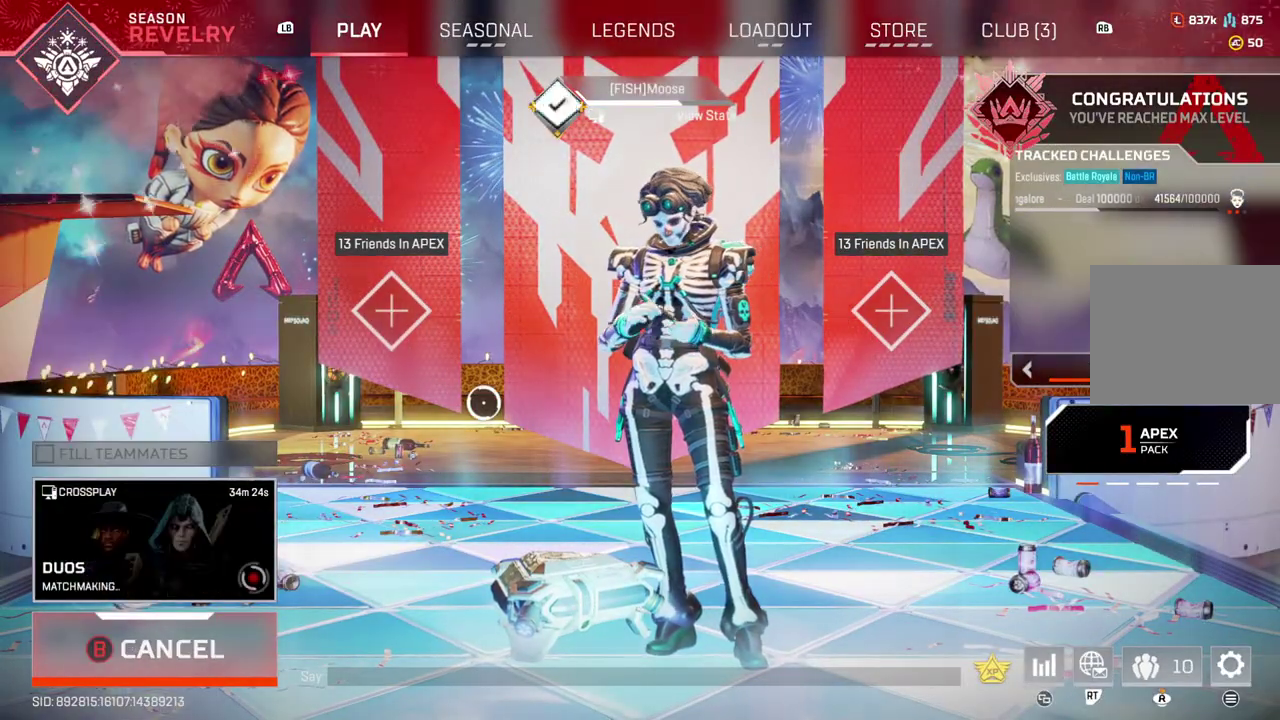
{"buttons": [], "left_stick": "center", "right_stick": "center", "events": [[67, "TRIANGLE", "up"]]}